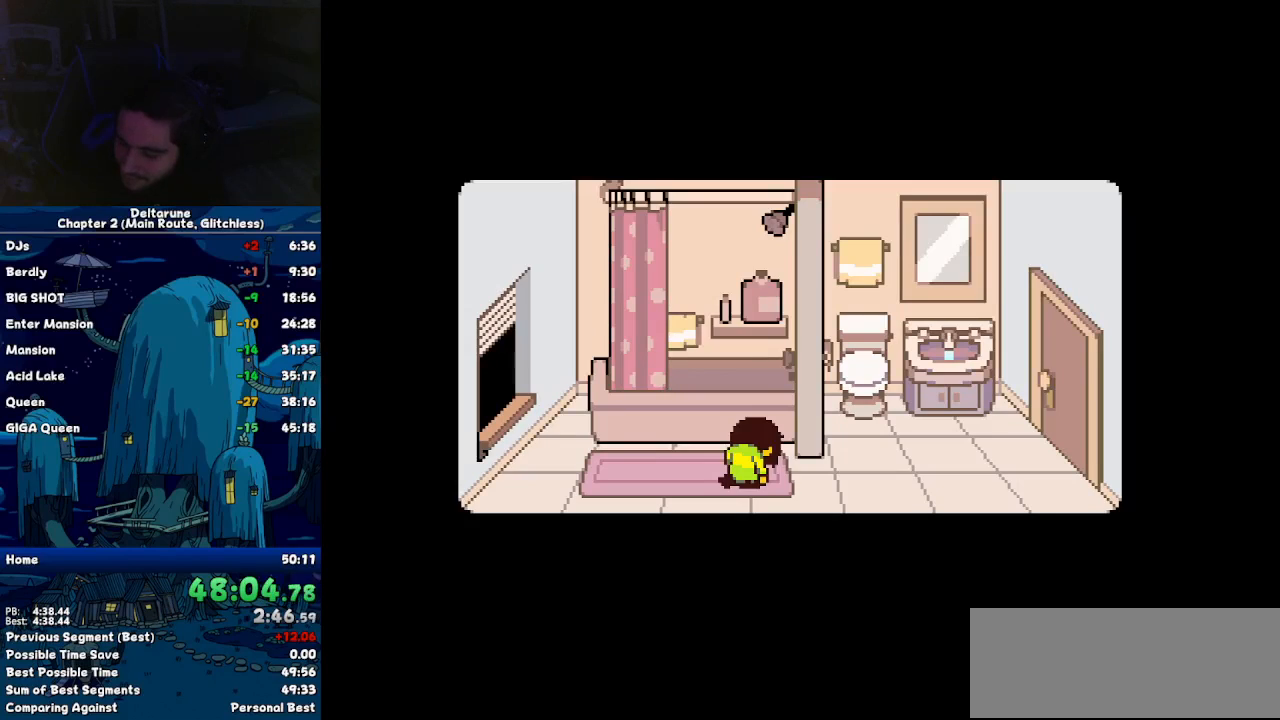
Gameplay with keyboard; each line is a JSON object with the keys held at the frame after it. "events" lists presses ("down") and releases ("up") of "c", "ctrl", "down", "left", "return", "right", "shift", "up", "x" and "z" between this image and that frame as [ms after this image, input, new state], when the widget could be followed in between. No other keys are recorded. Mouse input is not recorded.
{"keys": ["ctrl", "shift"], "events": []}
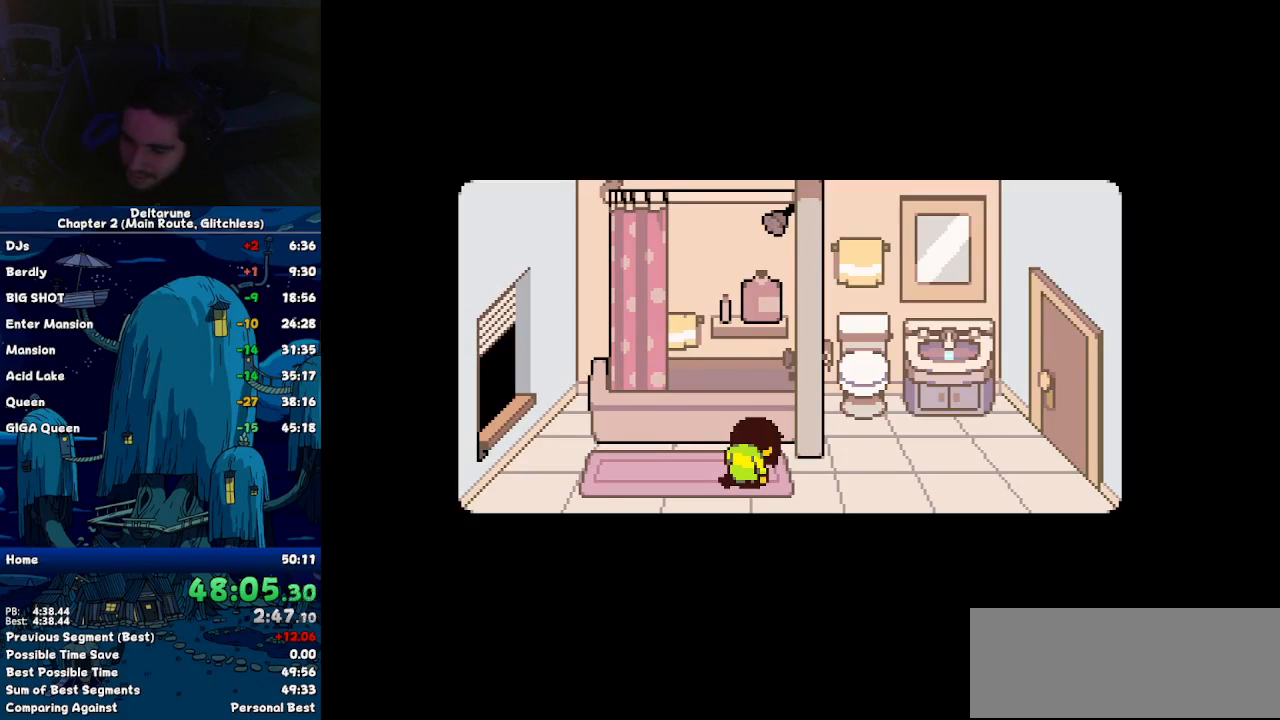
{"keys": ["ctrl", "shift"], "events": []}
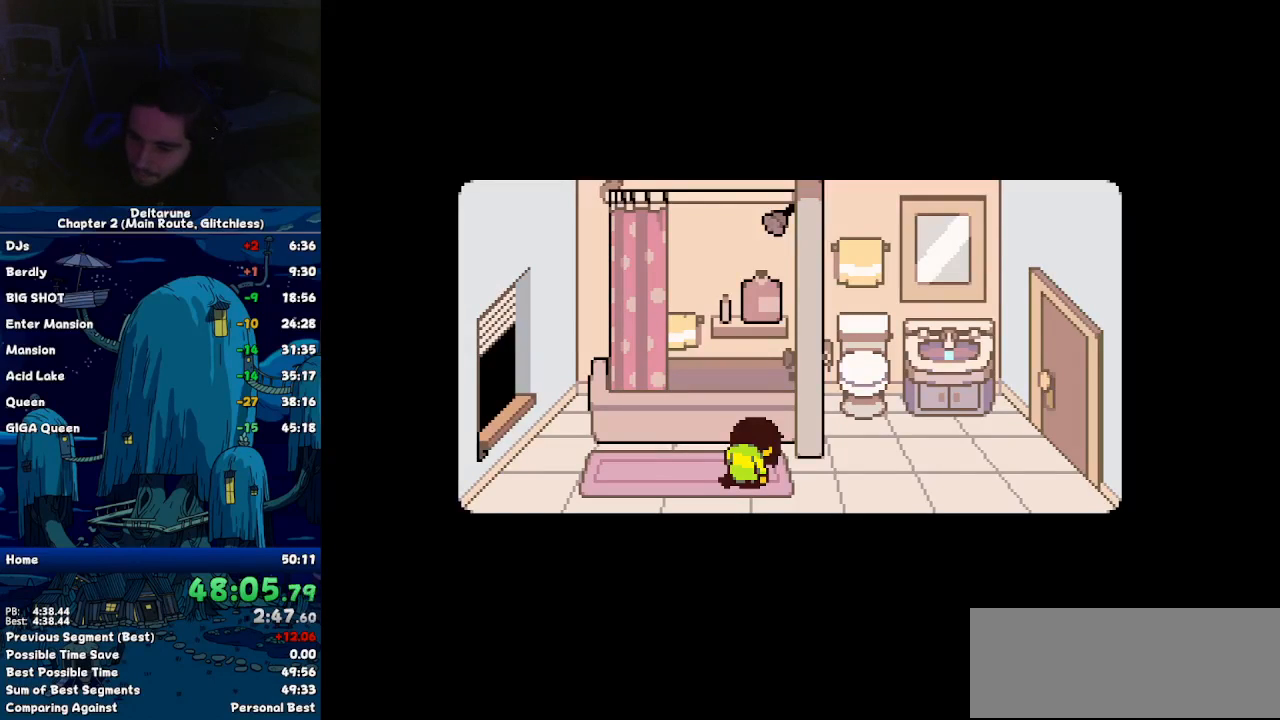
{"keys": ["ctrl", "shift"], "events": []}
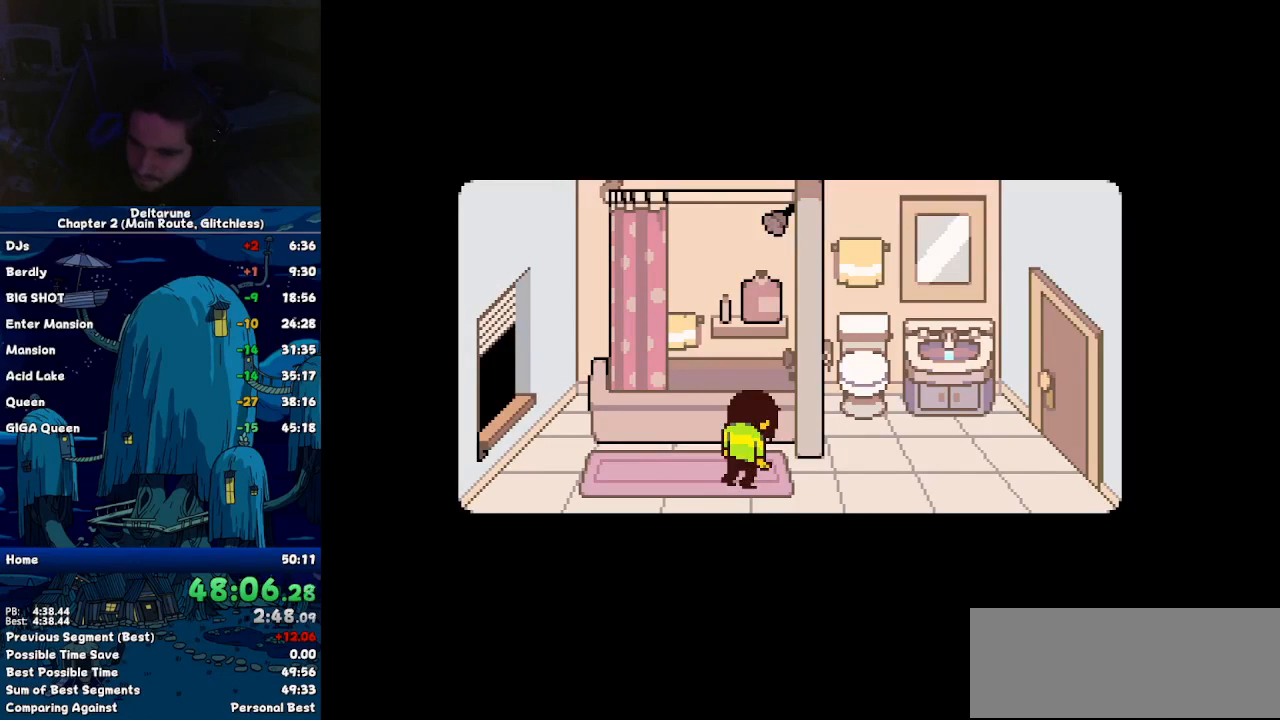
{"keys": ["ctrl", "shift"], "events": []}
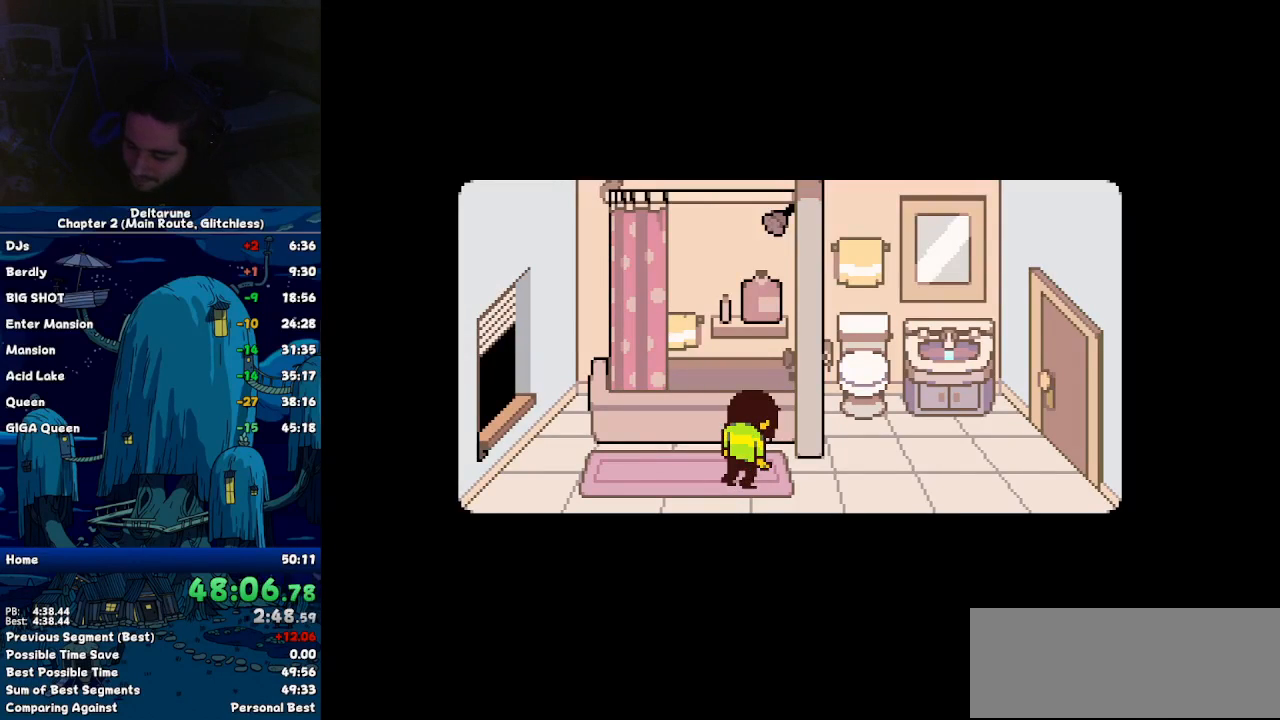
{"keys": ["ctrl", "shift"], "events": []}
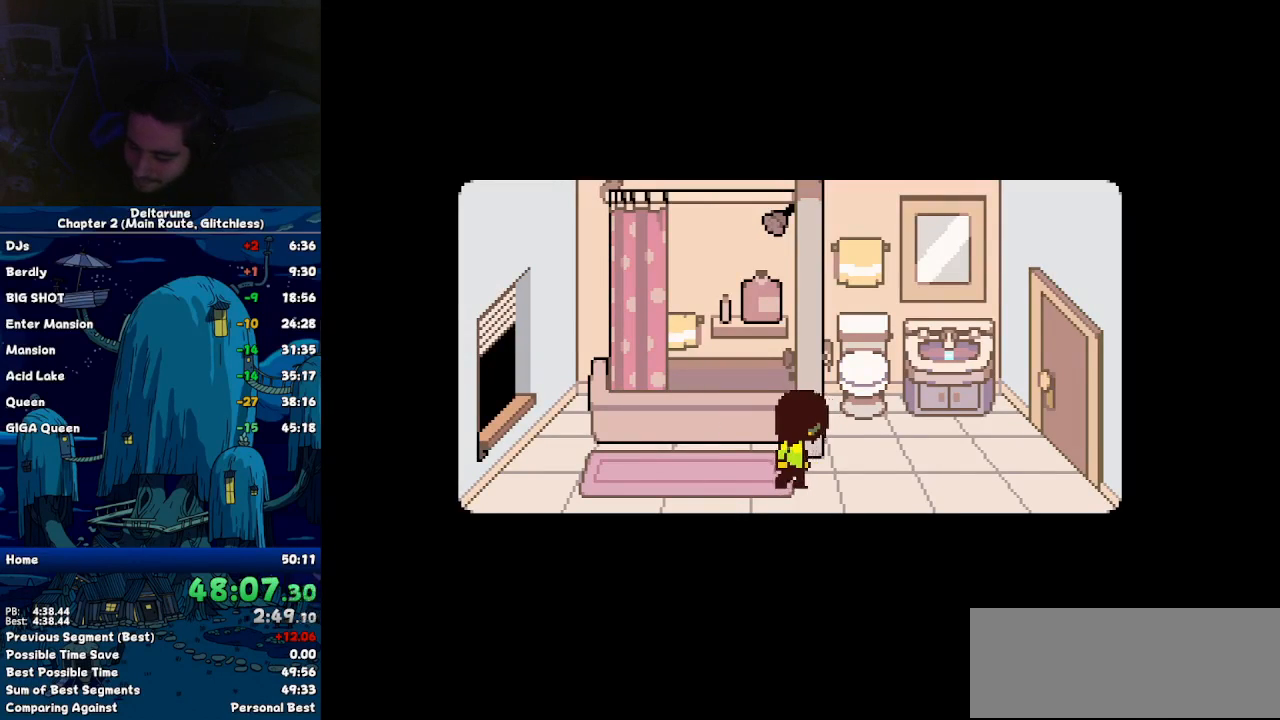
{"keys": ["ctrl", "shift"], "events": []}
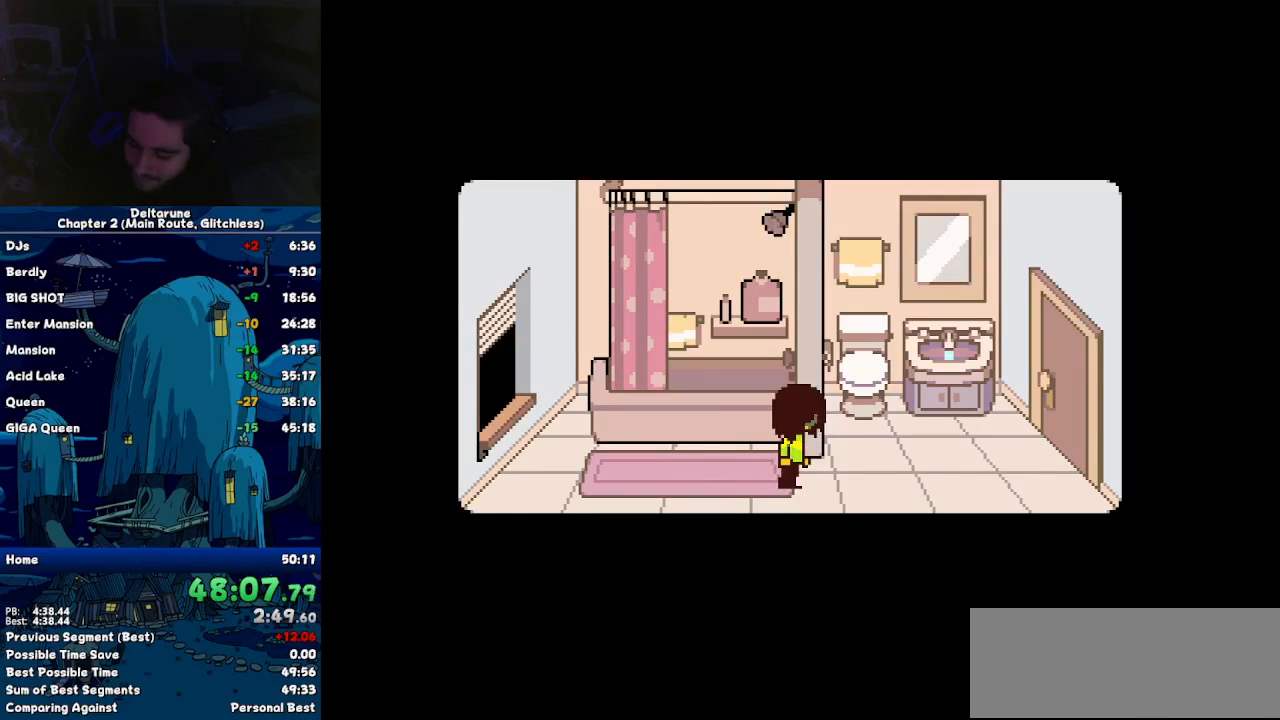
{"keys": ["ctrl", "shift"], "events": []}
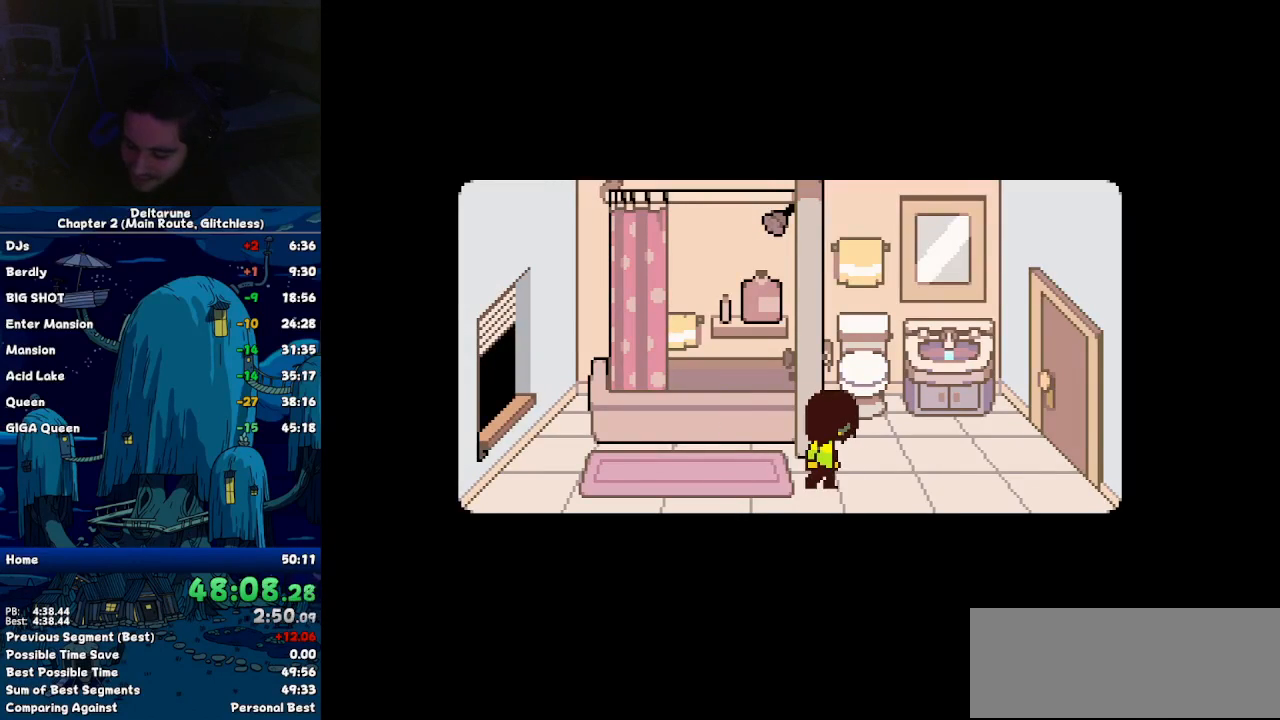
{"keys": ["ctrl", "shift"], "events": []}
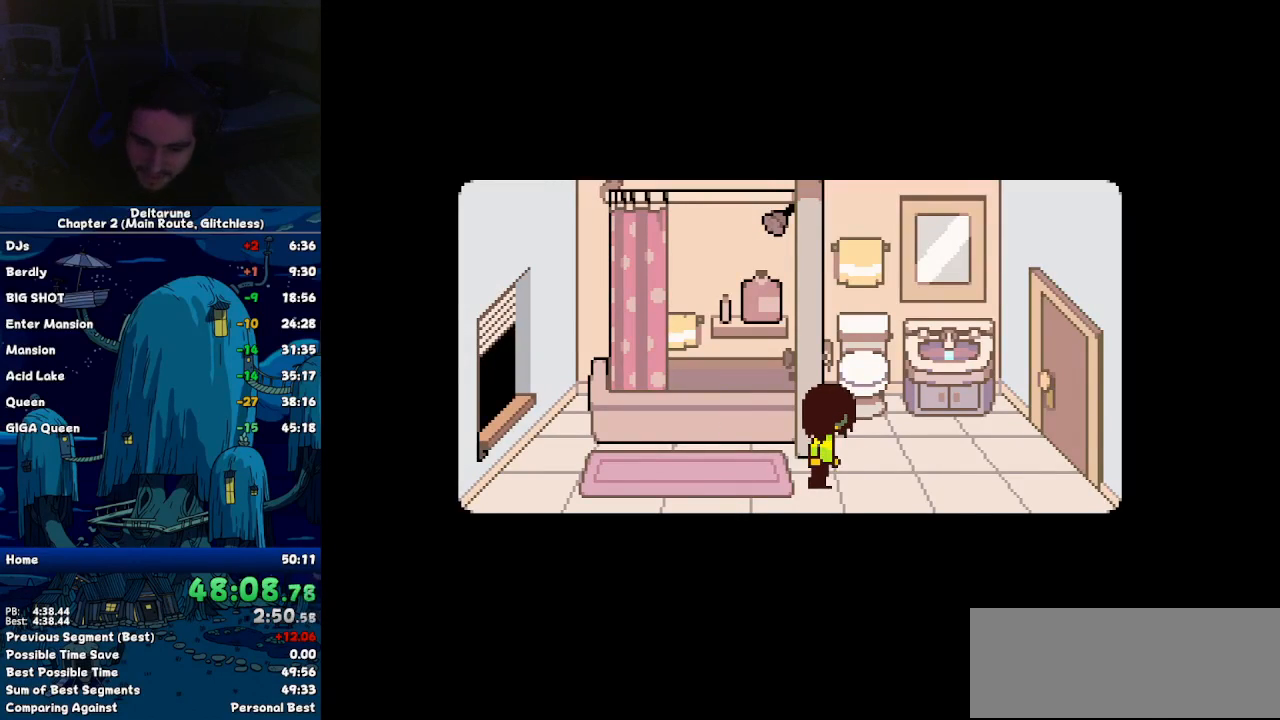
{"keys": ["ctrl", "shift"], "events": []}
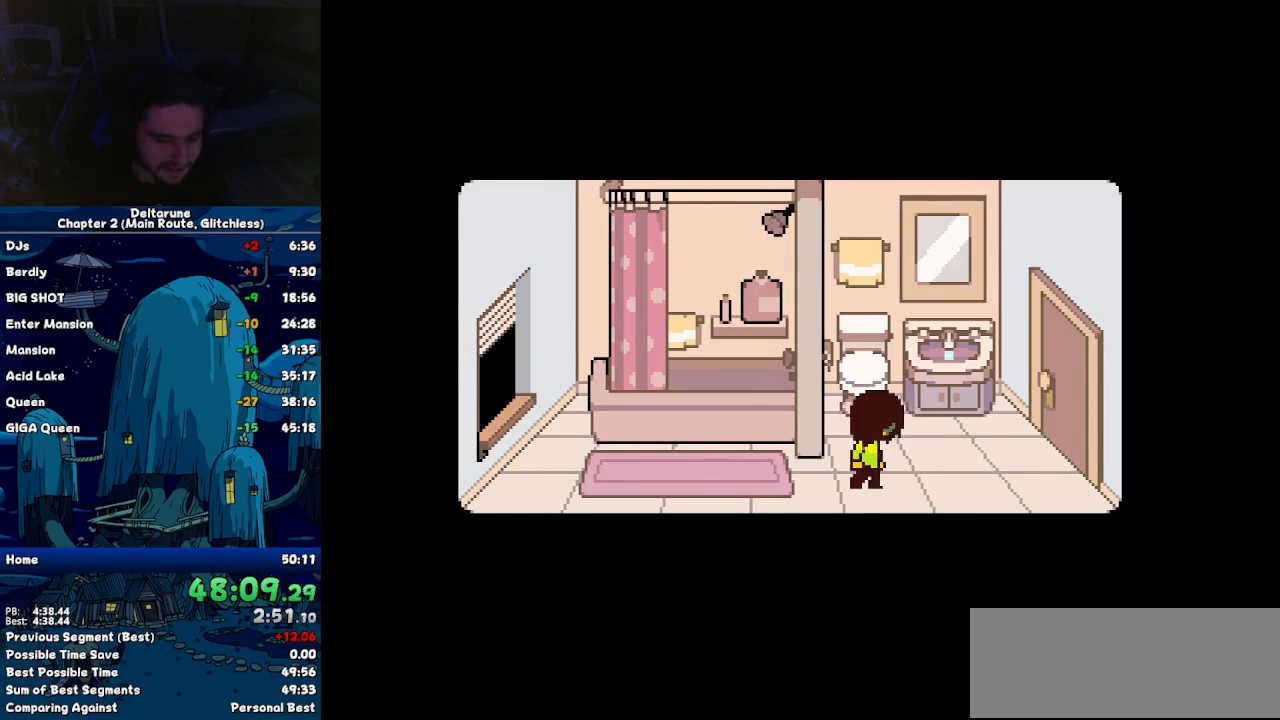
{"keys": ["ctrl", "shift"], "events": []}
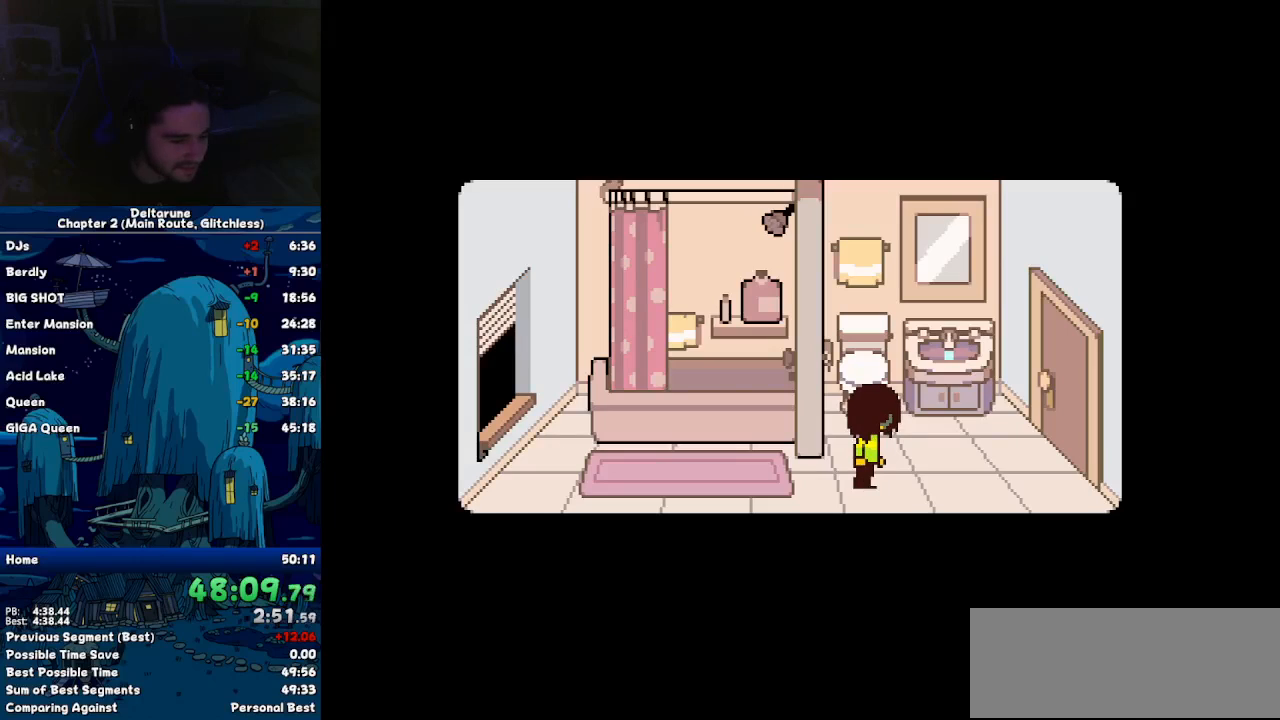
{"keys": ["ctrl", "shift"], "events": []}
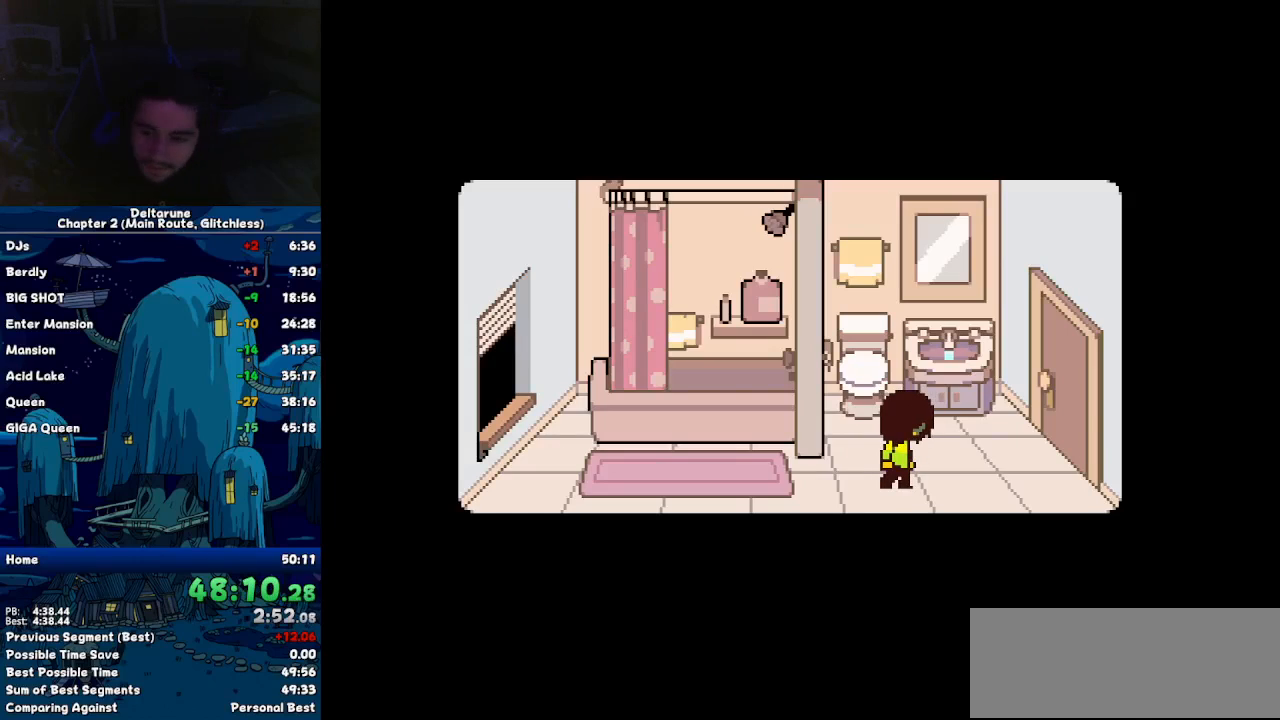
{"keys": ["ctrl", "shift"], "events": []}
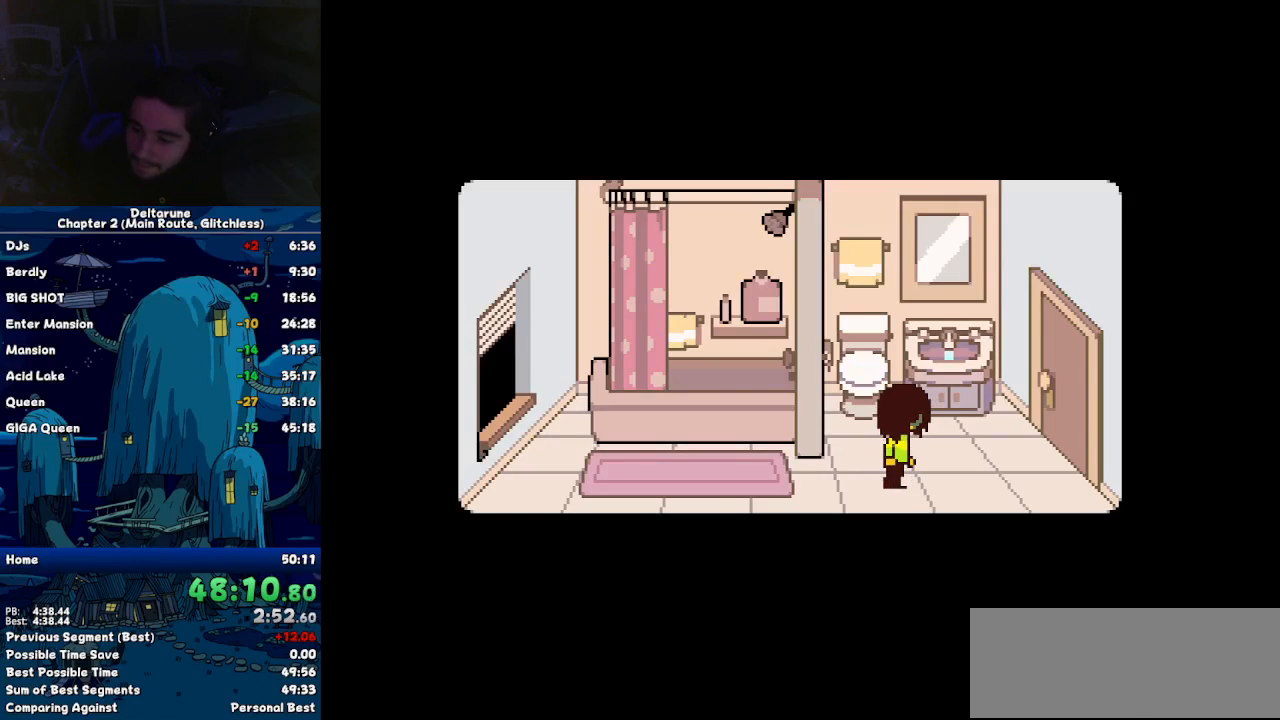
{"keys": ["ctrl", "shift"], "events": []}
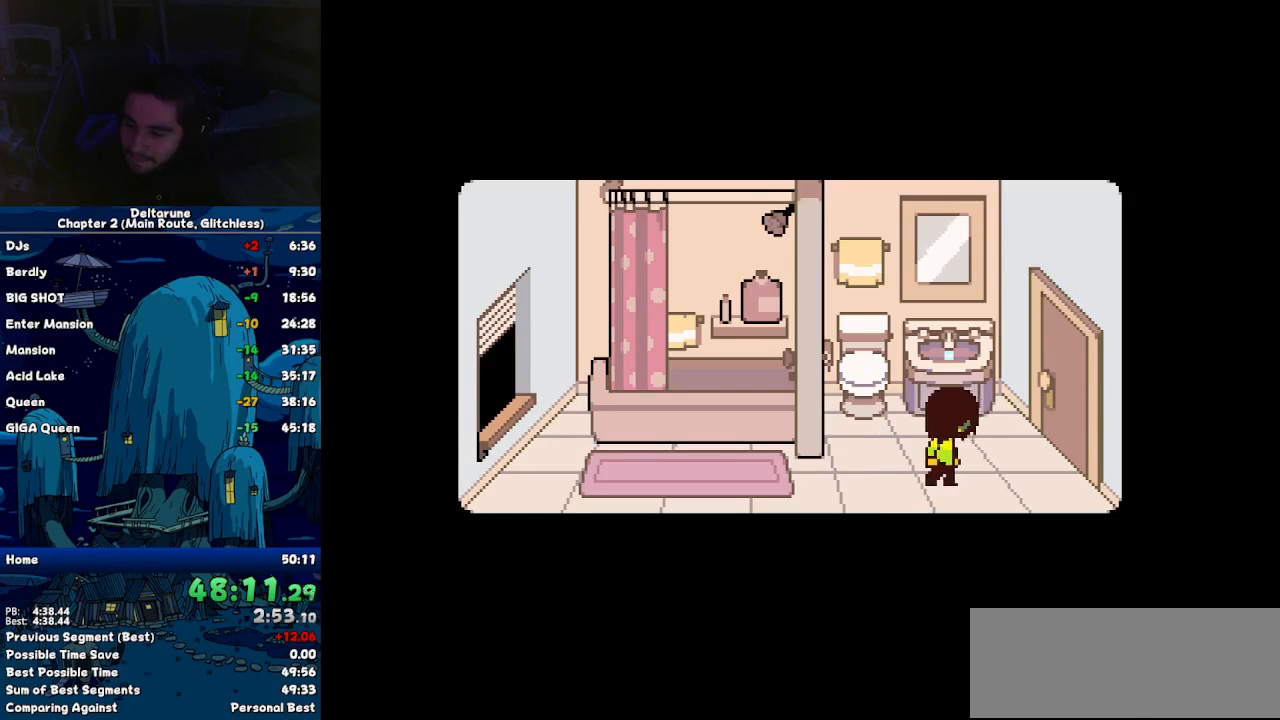
{"keys": ["ctrl", "shift"], "events": []}
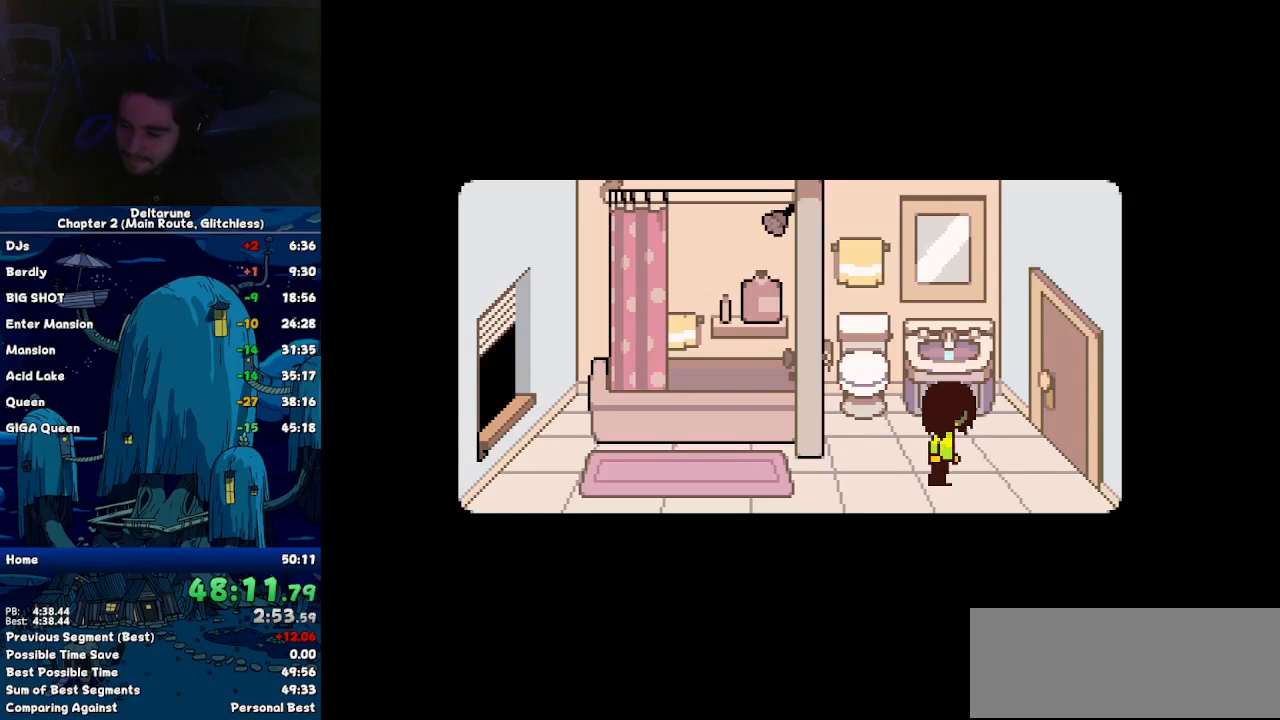
{"keys": ["ctrl", "shift"], "events": []}
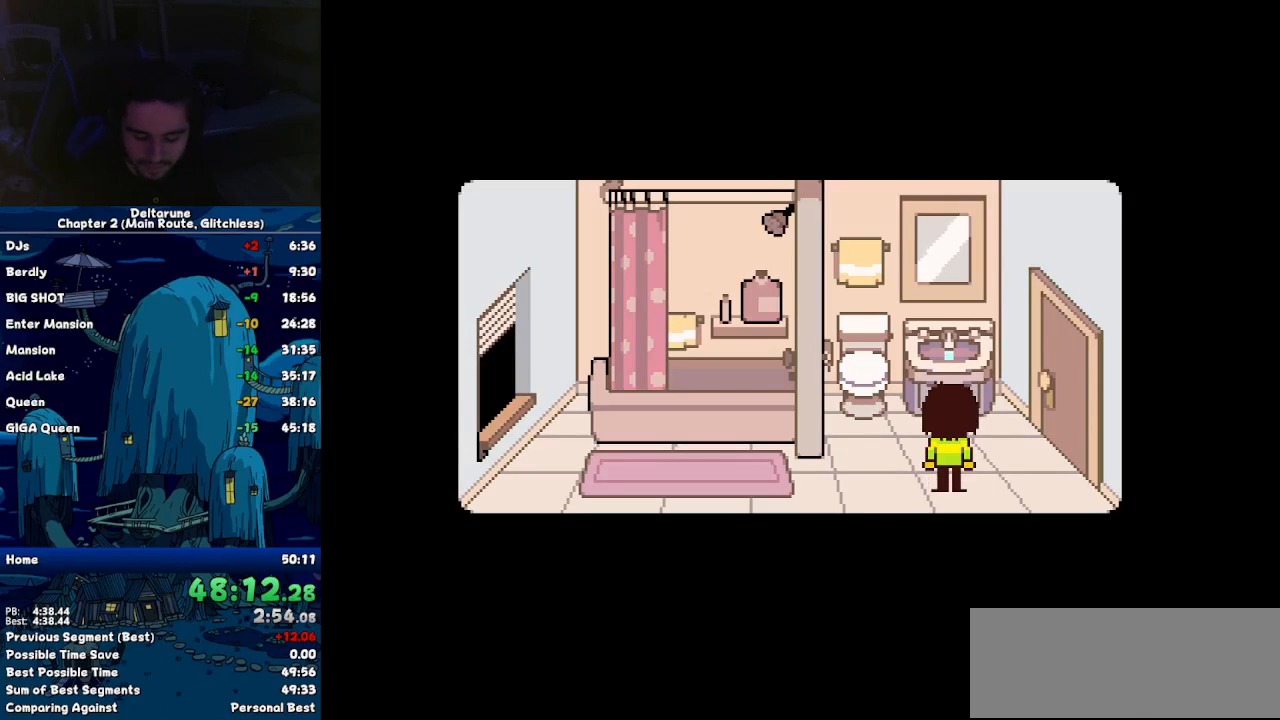
{"keys": ["ctrl", "right", "shift"], "events": [[217, "right", "down"]]}
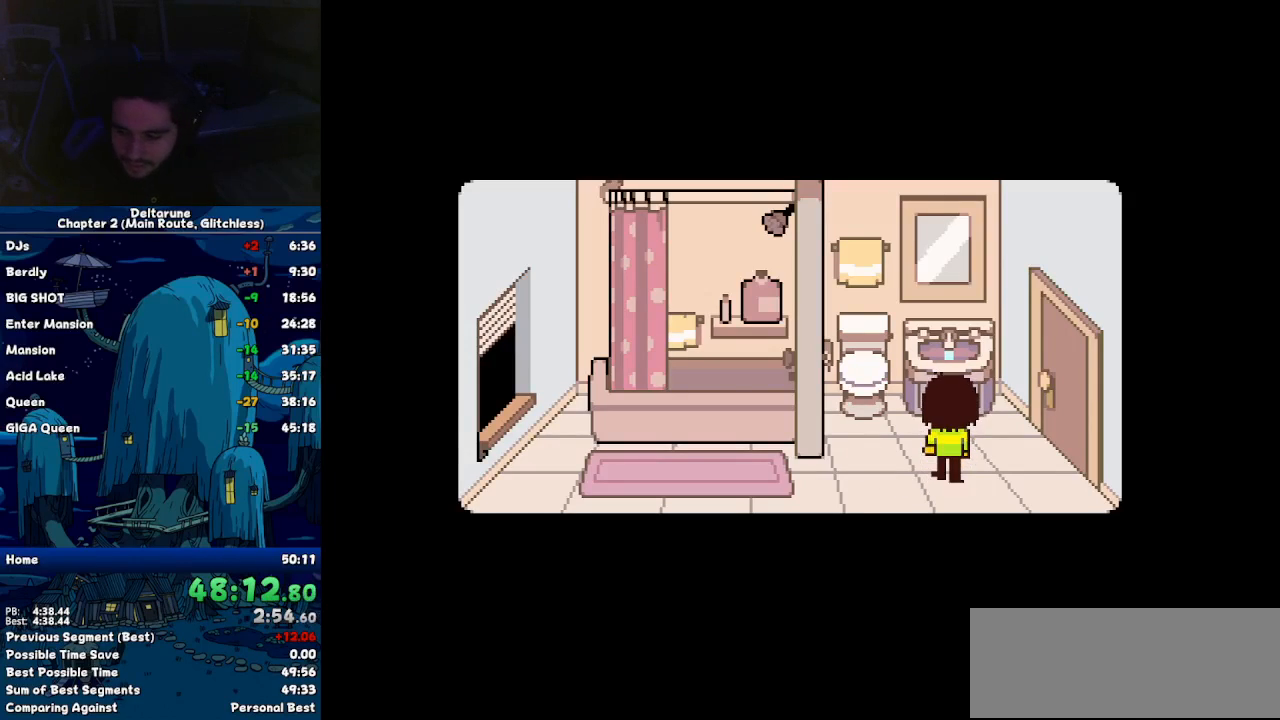
{"keys": ["ctrl", "right", "shift"], "events": []}
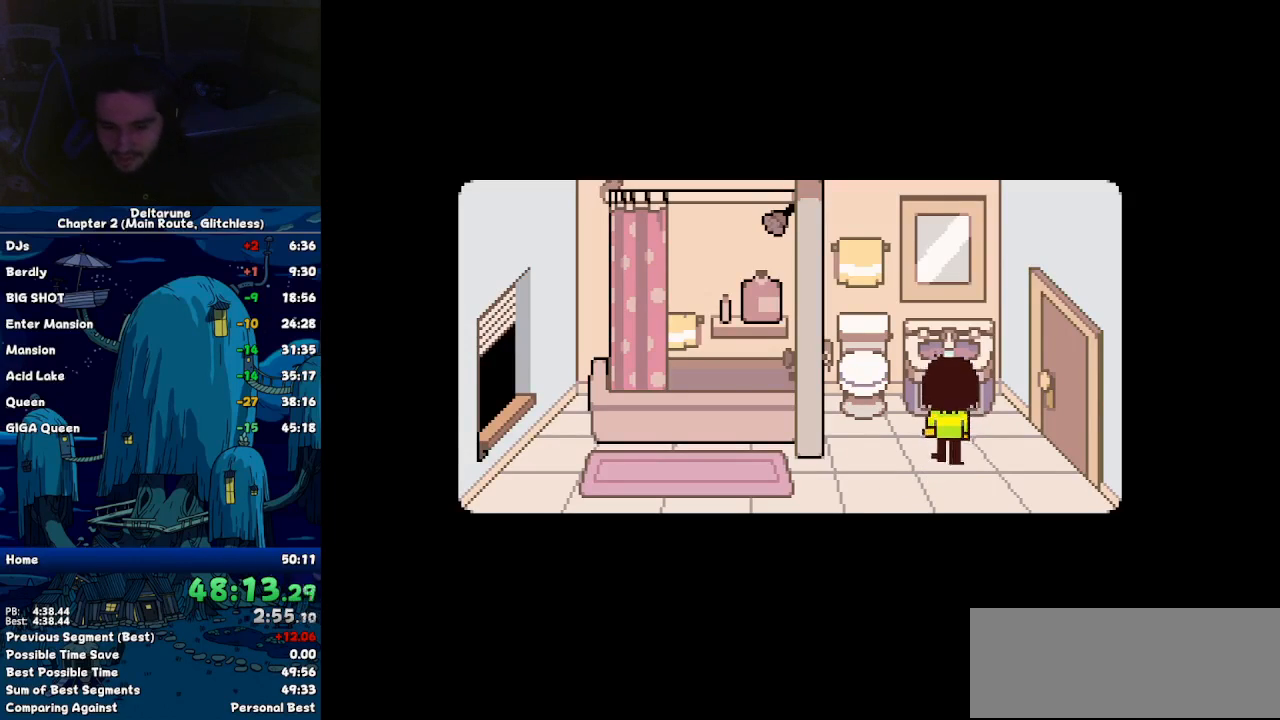
{"keys": ["ctrl", "right", "shift"], "events": []}
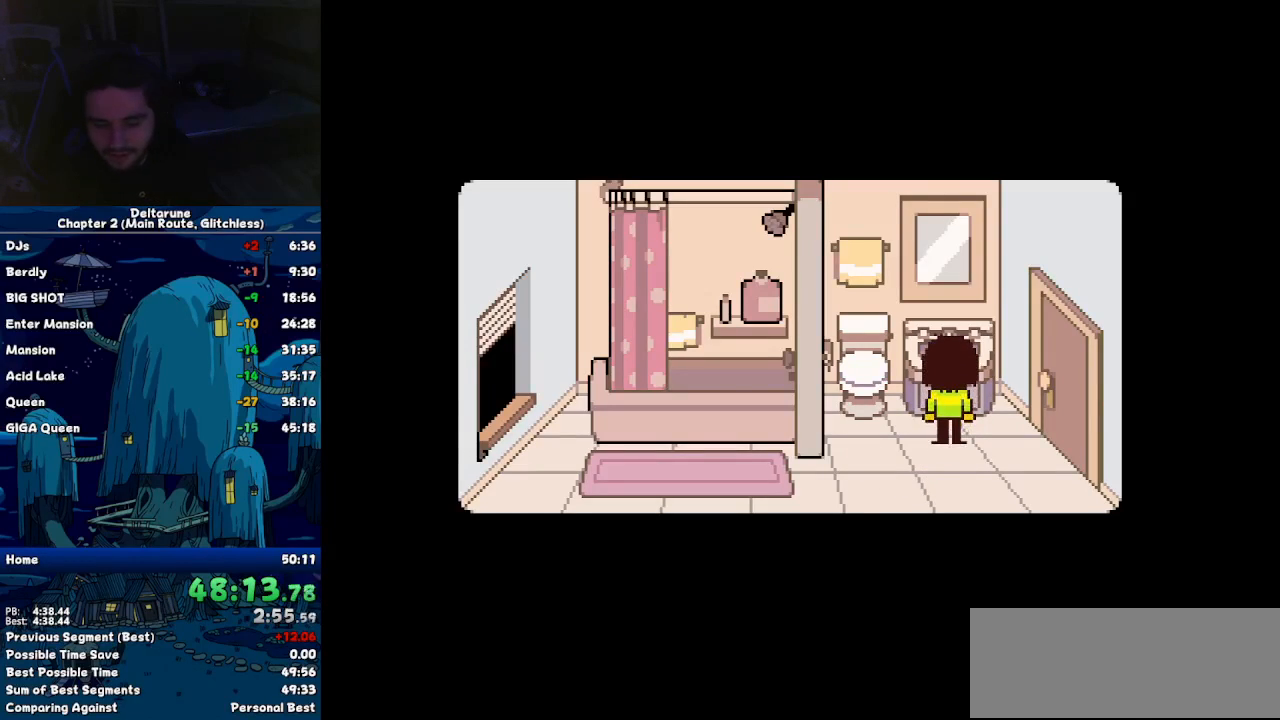
{"keys": ["ctrl", "right", "shift"], "events": []}
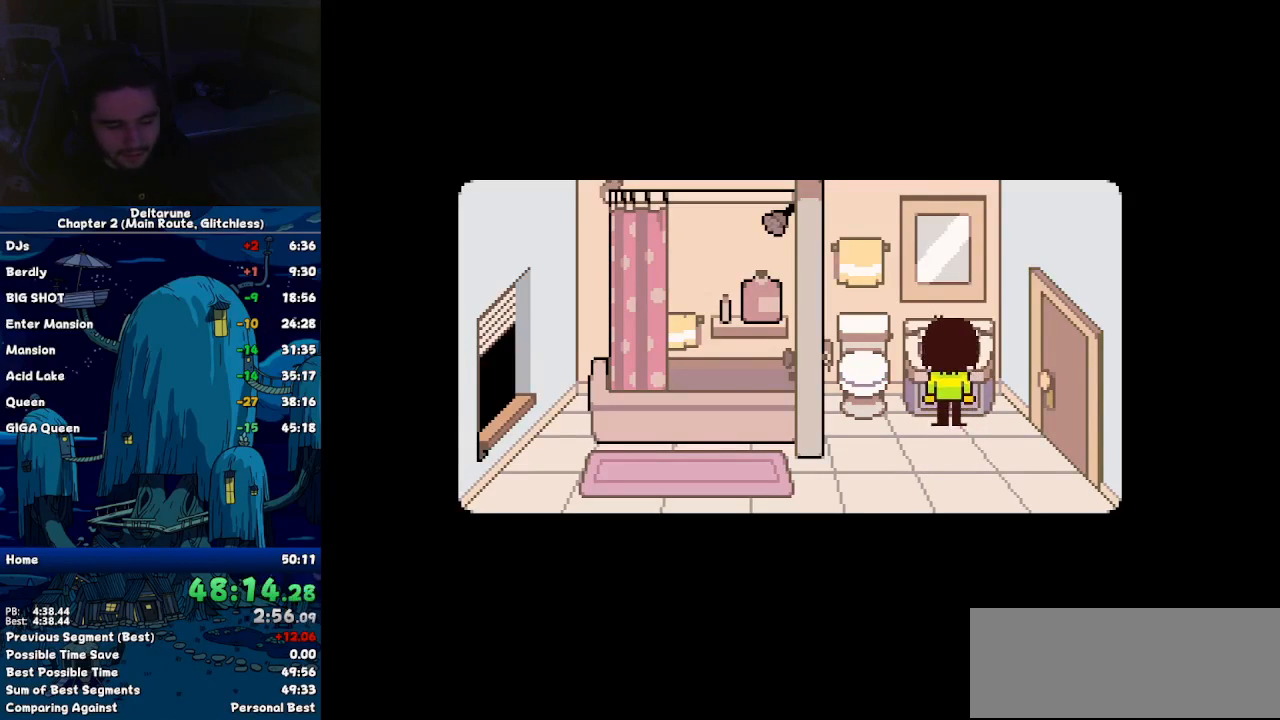
{"keys": ["ctrl", "right", "shift"], "events": []}
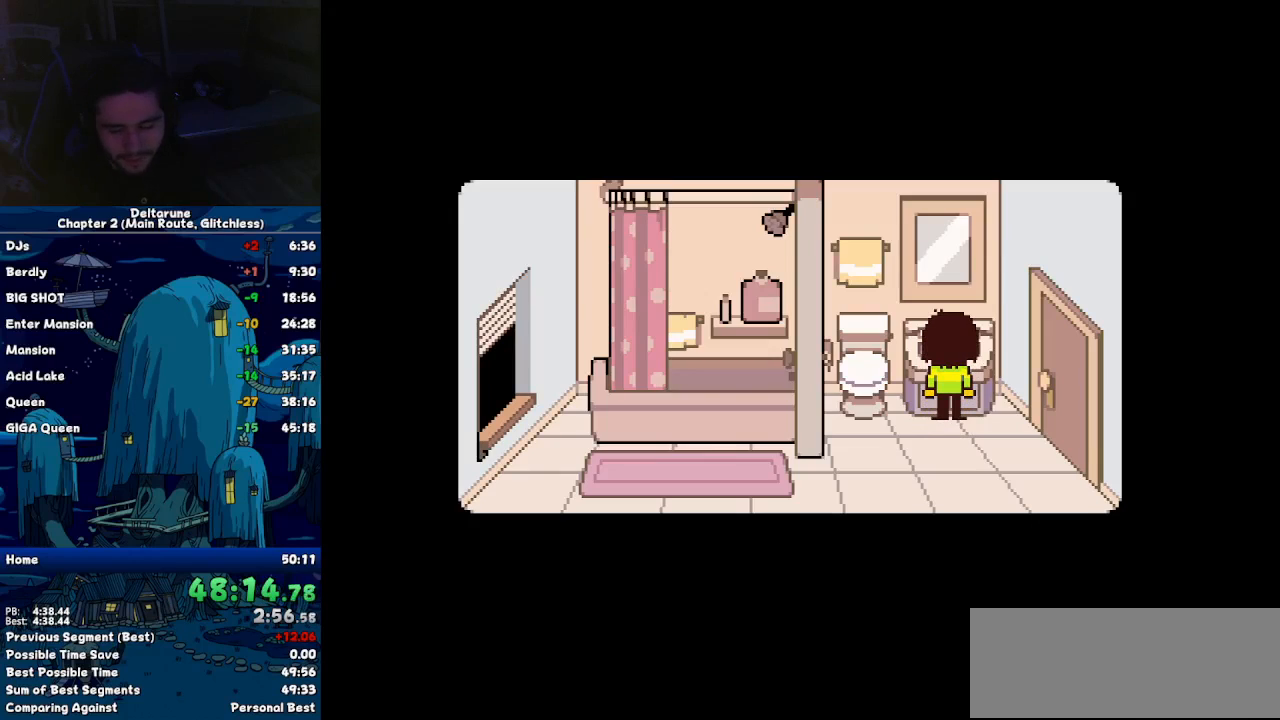
{"keys": ["ctrl", "right", "shift"], "events": []}
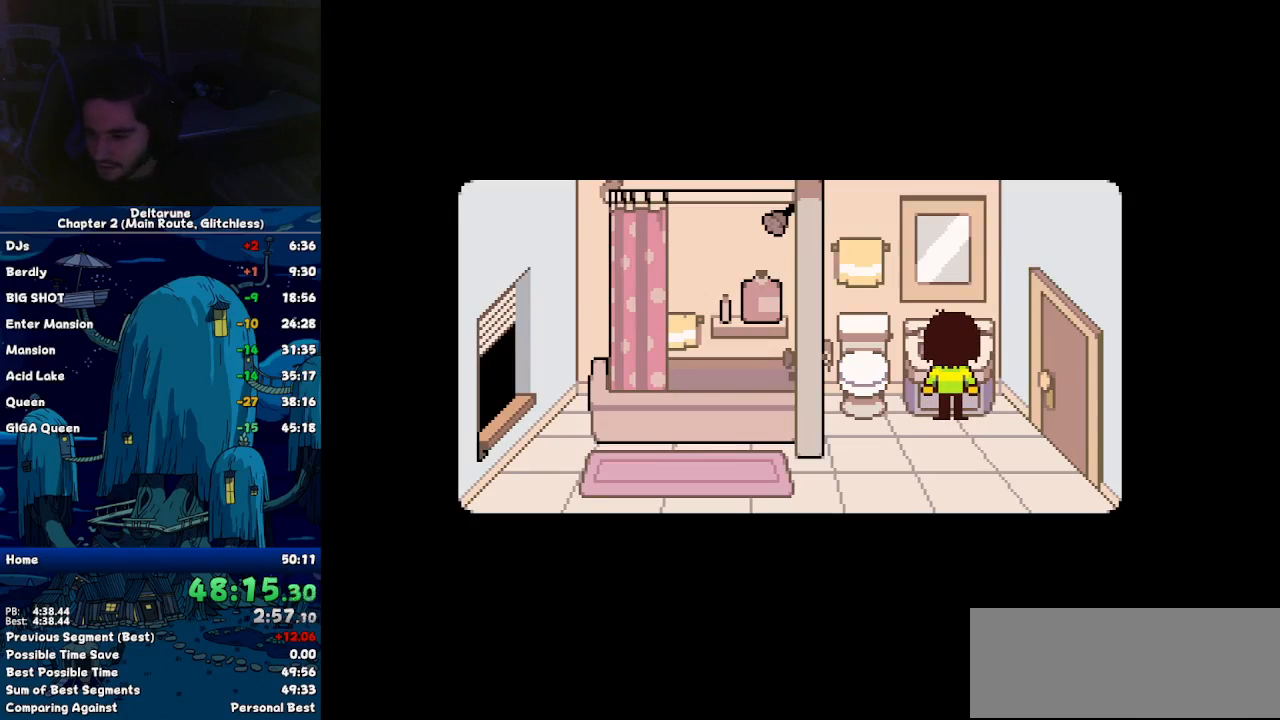
{"keys": ["ctrl", "right", "shift"], "events": []}
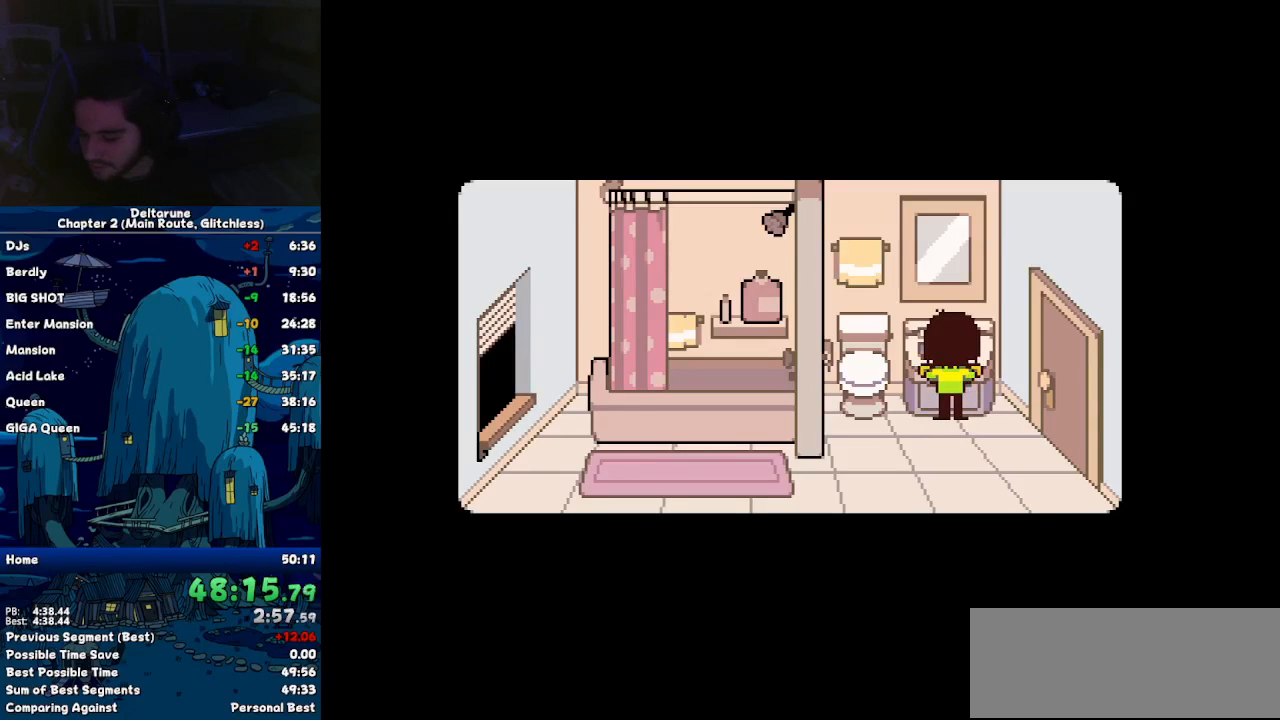
{"keys": ["ctrl", "right", "shift"], "events": []}
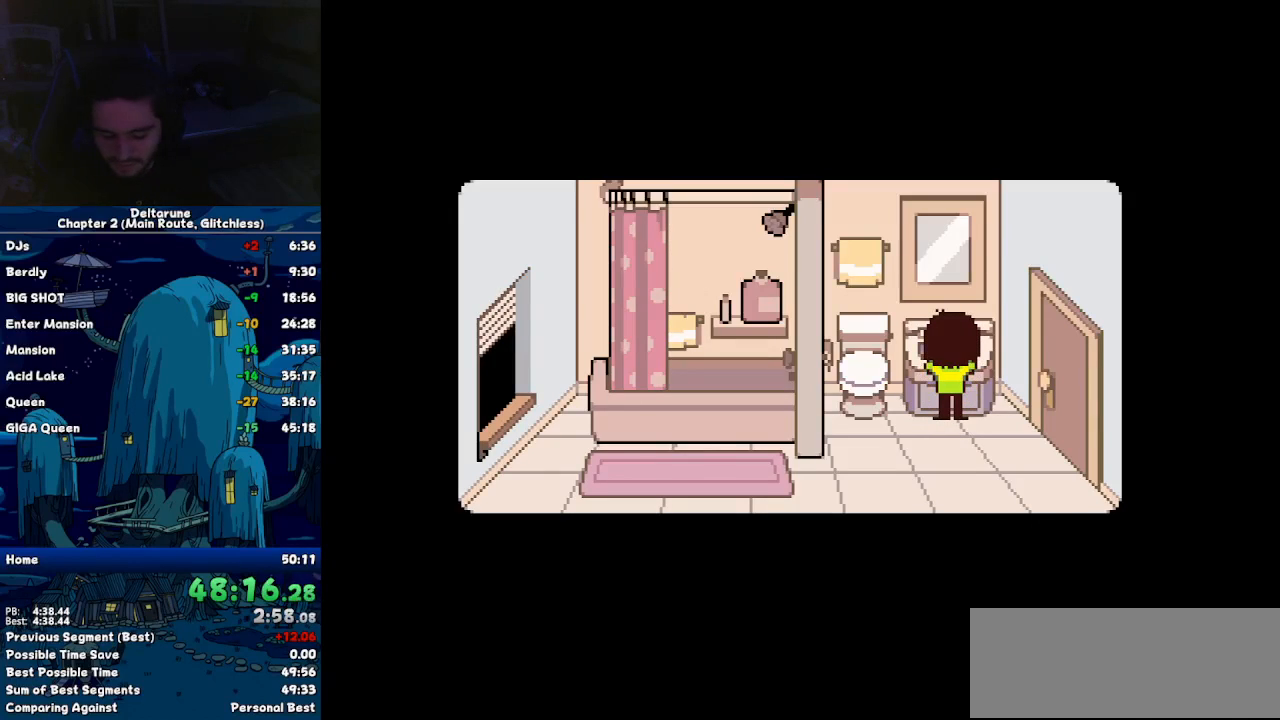
{"keys": ["ctrl", "right", "shift"], "events": []}
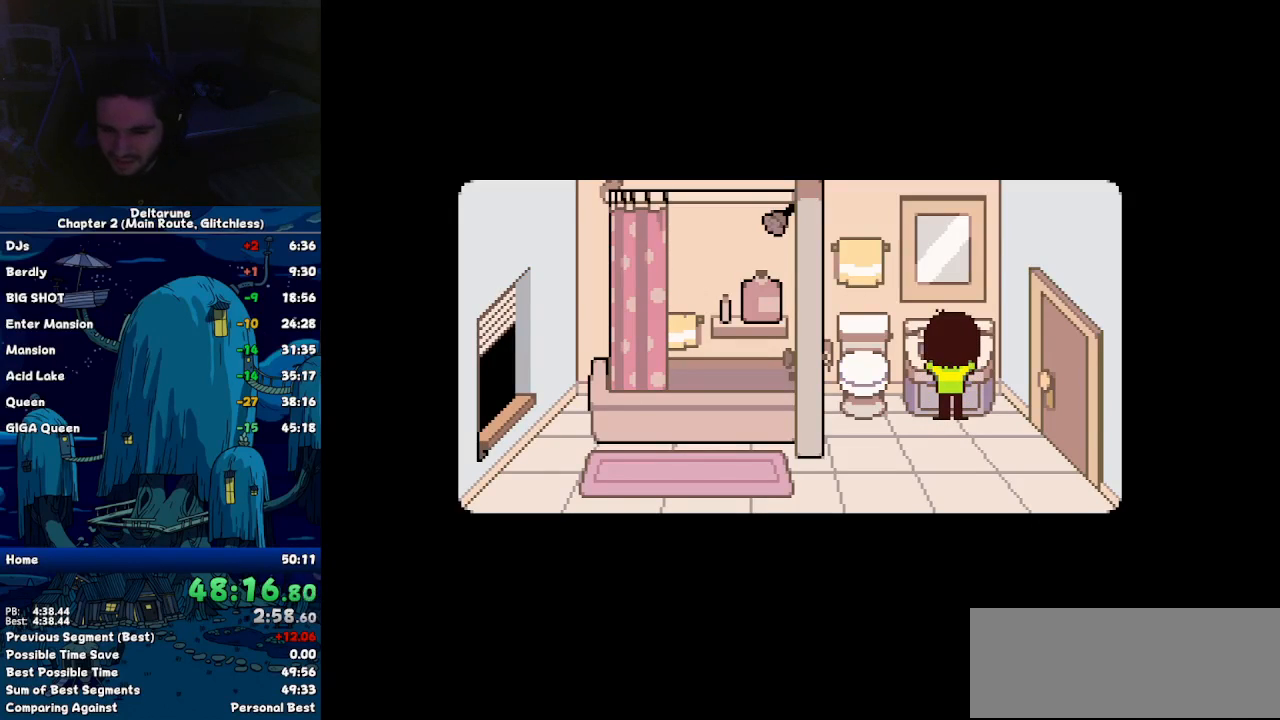
{"keys": ["ctrl", "right", "shift"], "events": []}
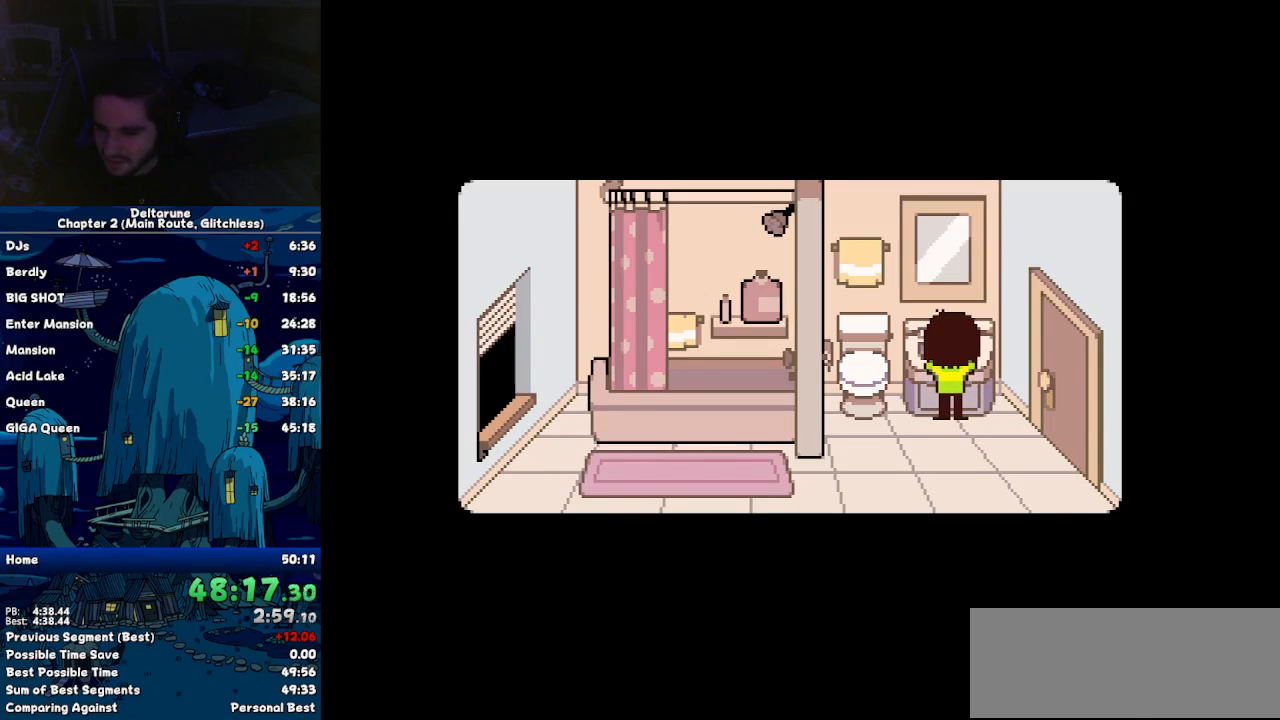
{"keys": ["ctrl", "right", "shift"], "events": []}
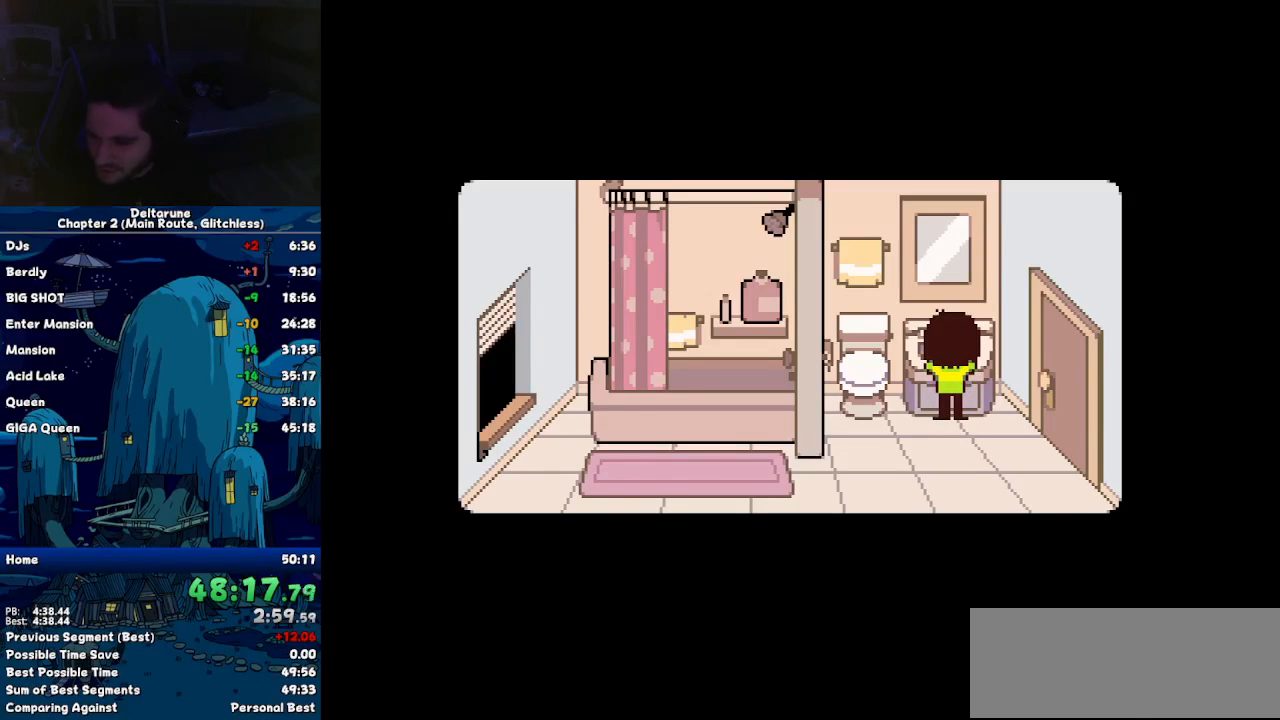
{"keys": ["ctrl", "right", "shift"], "events": []}
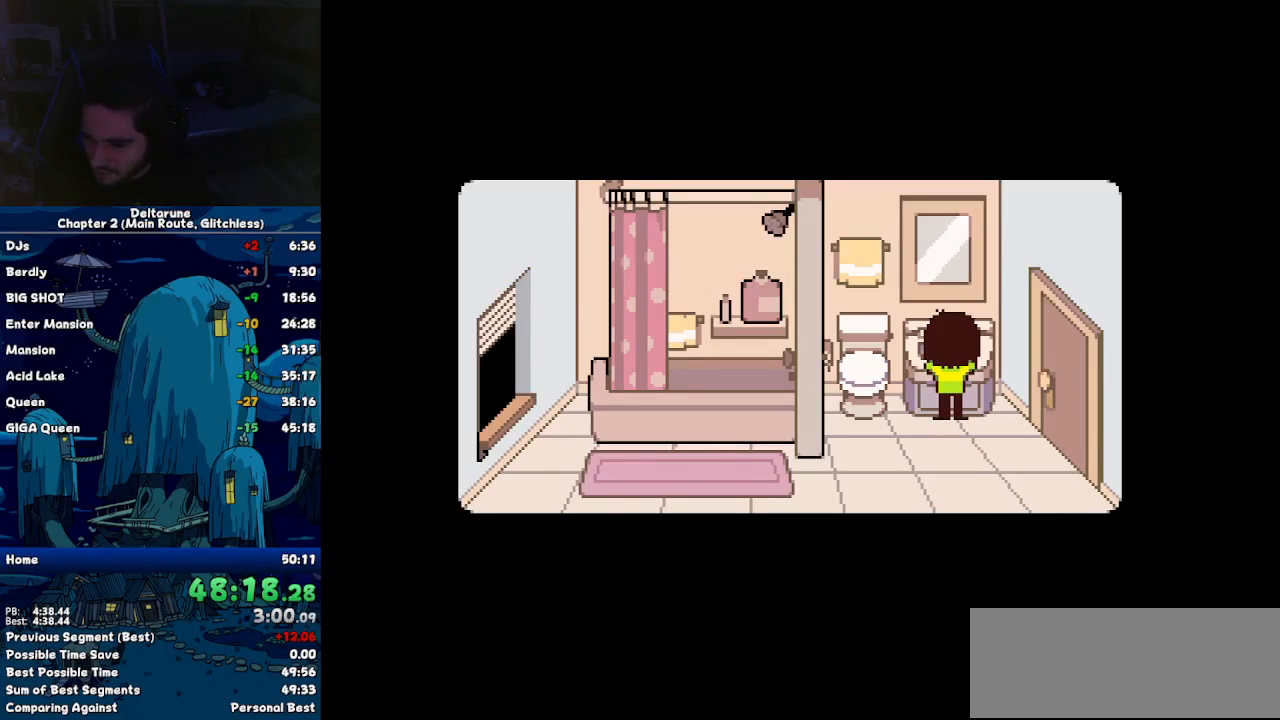
{"keys": ["ctrl", "right", "shift"], "events": []}
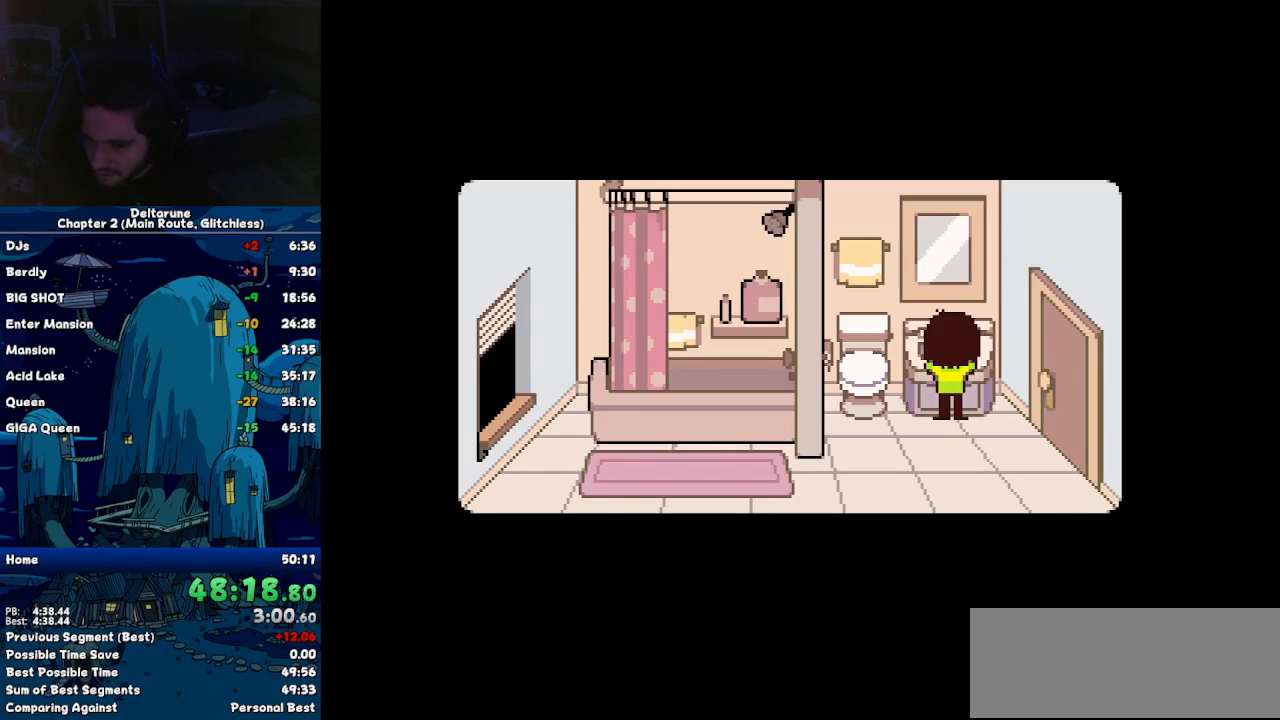
{"keys": ["ctrl", "right", "shift"], "events": []}